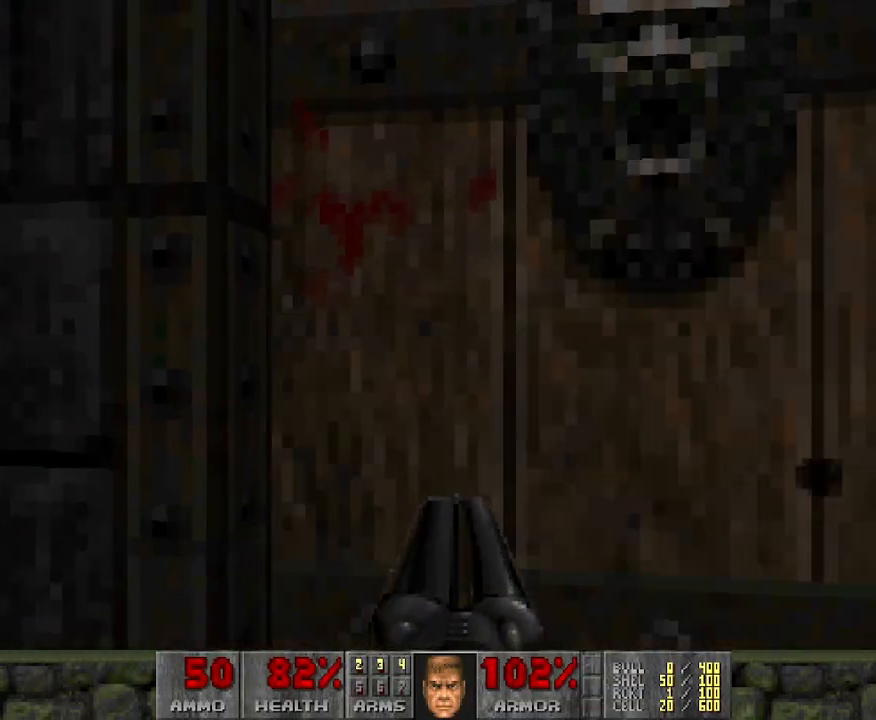
Gameplay with keyboard and mouse; each line is a JSON object with the keys and mouse buttons held at the frame after it. "events" lists presses ("down") and releases ("up") of "a", "d", "s", "space", "w", "mouse_left" and "mouse_right" between this image and that frame as [ms after this image, input, new state], when the widget could be followed in between. "mouse_left", "mouse_right" = the "left", "right" buttons of the "mouse" list. No other keys are recorded. Mouse movement is not recorded.
{"keys": [], "mouse": [], "events": [[133, "w", "down"], [317, "w", "up"]]}
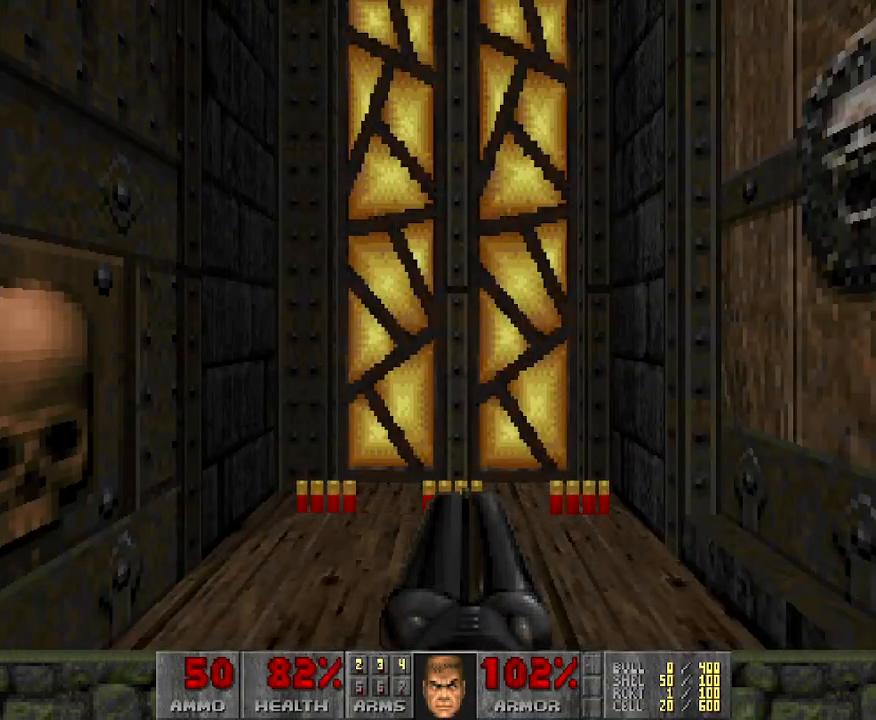
{"keys": ["d"], "mouse": [], "events": [[167, "w", "down"], [450, "d", "down"], [500, "w", "up"]]}
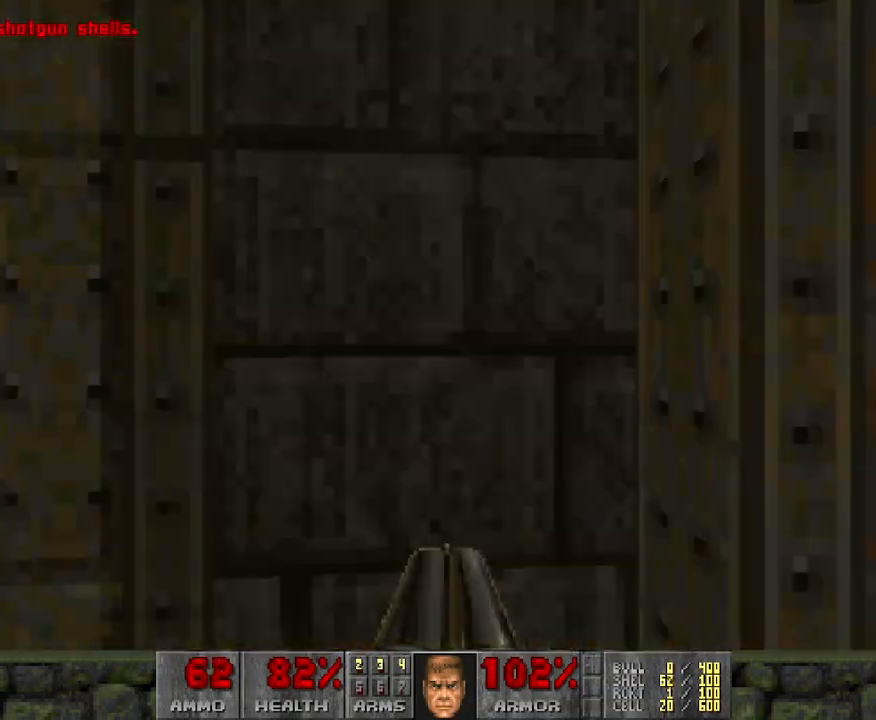
{"keys": ["a"], "mouse": [], "events": [[50, "d", "up"], [150, "w", "down"], [283, "a", "down"], [383, "w", "up"]]}
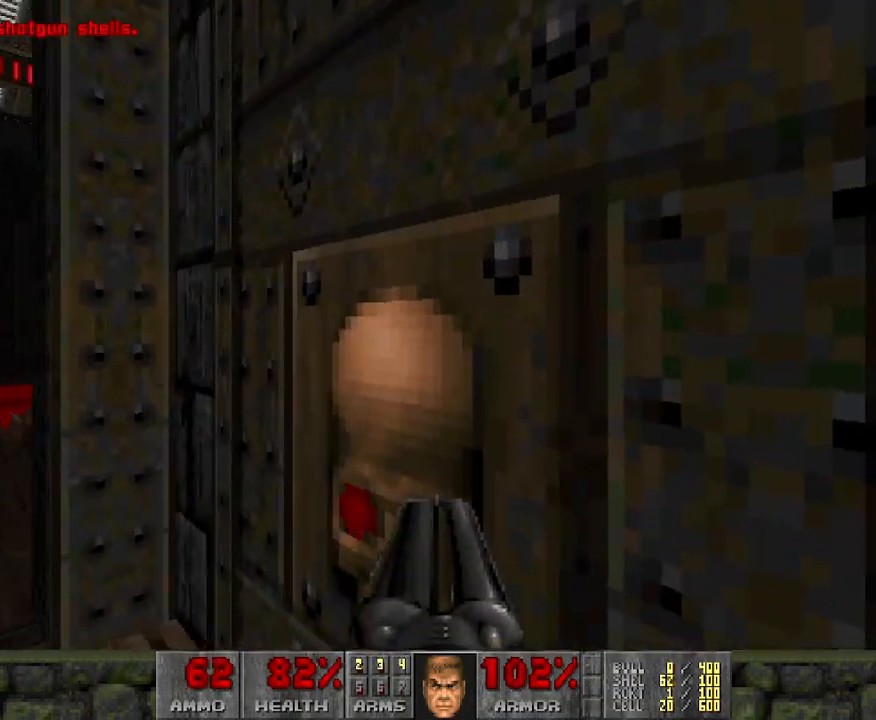
{"keys": ["a", "w"], "mouse": [], "events": [[17, "a", "up"], [450, "a", "down"], [450, "w", "down"]]}
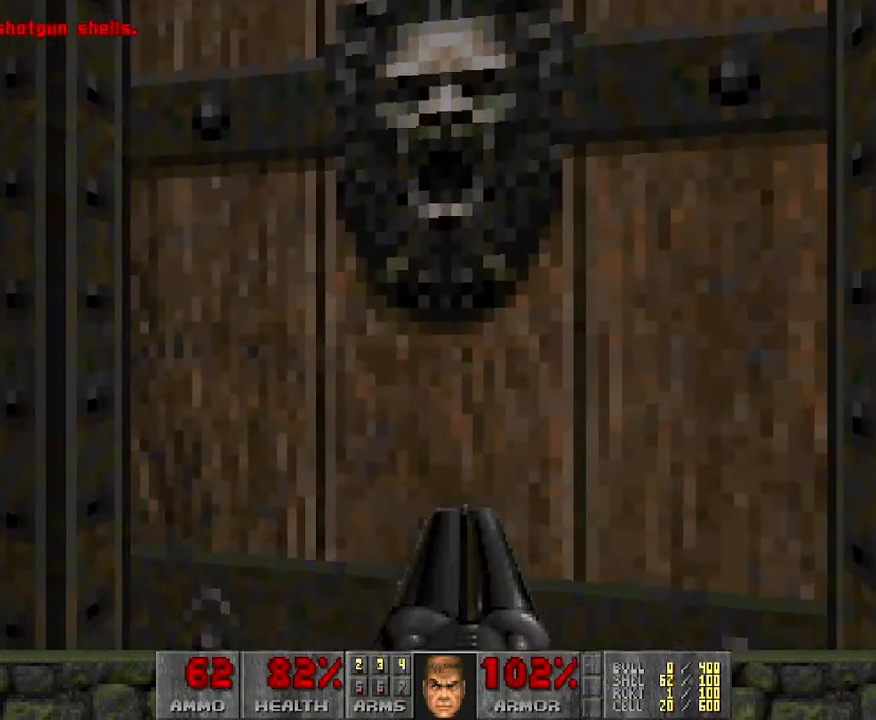
{"keys": [], "mouse": [], "events": [[50, "w", "up"], [133, "w", "down"], [183, "a", "up"], [233, "d", "down"], [317, "d", "up"], [483, "w", "up"]]}
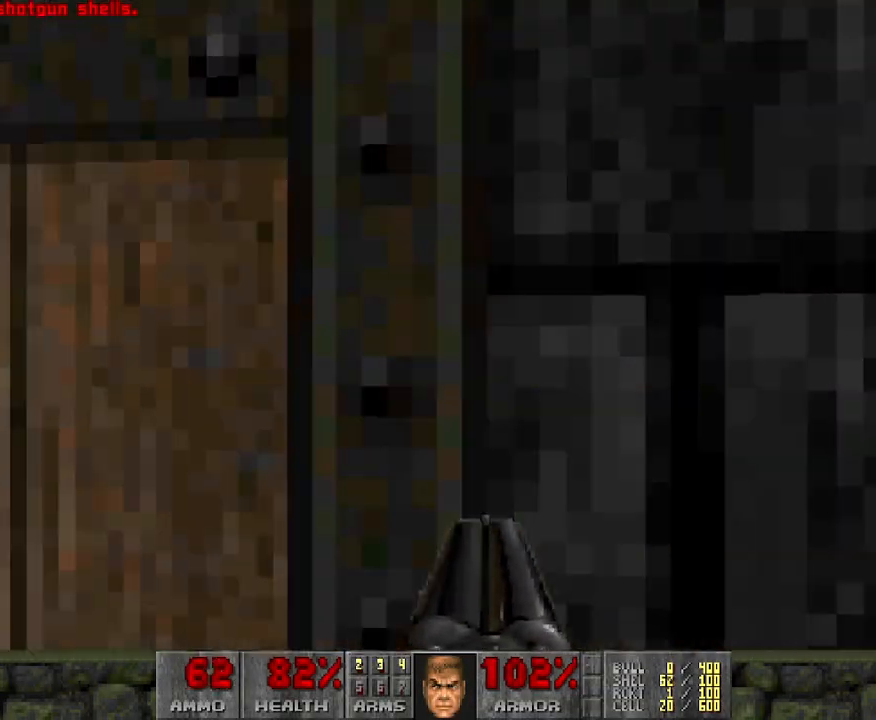
{"keys": [], "mouse": [], "events": [[333, "w", "down"], [367, "a", "down"], [417, "a", "up"], [467, "w", "up"]]}
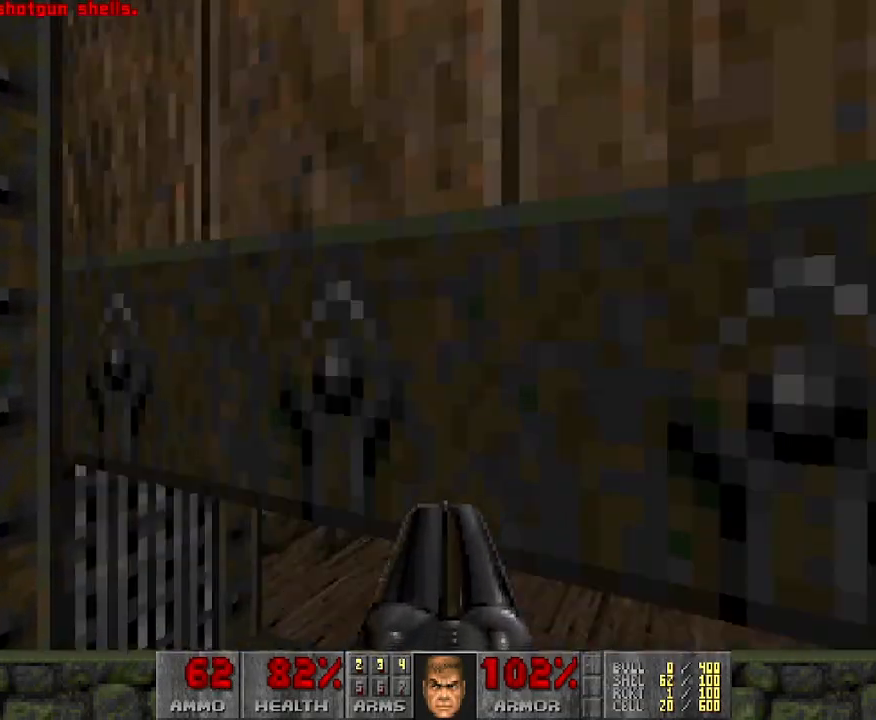
{"keys": ["d", "w"], "mouse": [], "events": [[333, "w", "down"], [433, "d", "down"]]}
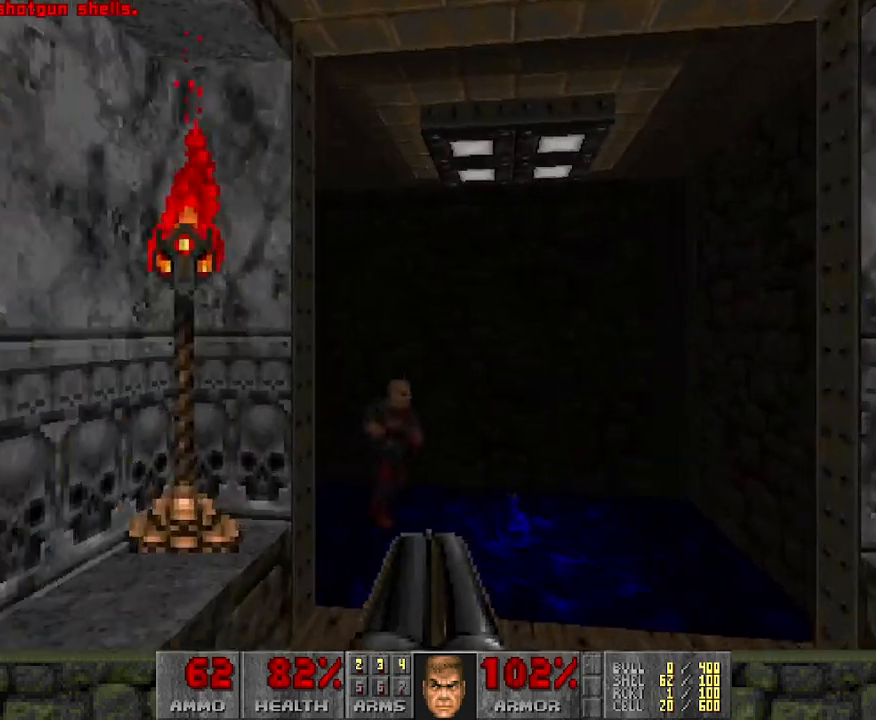
{"keys": [], "mouse": ["left"], "events": [[17, "d", "up"], [33, "w", "up"], [150, "mouse_left", "down"]]}
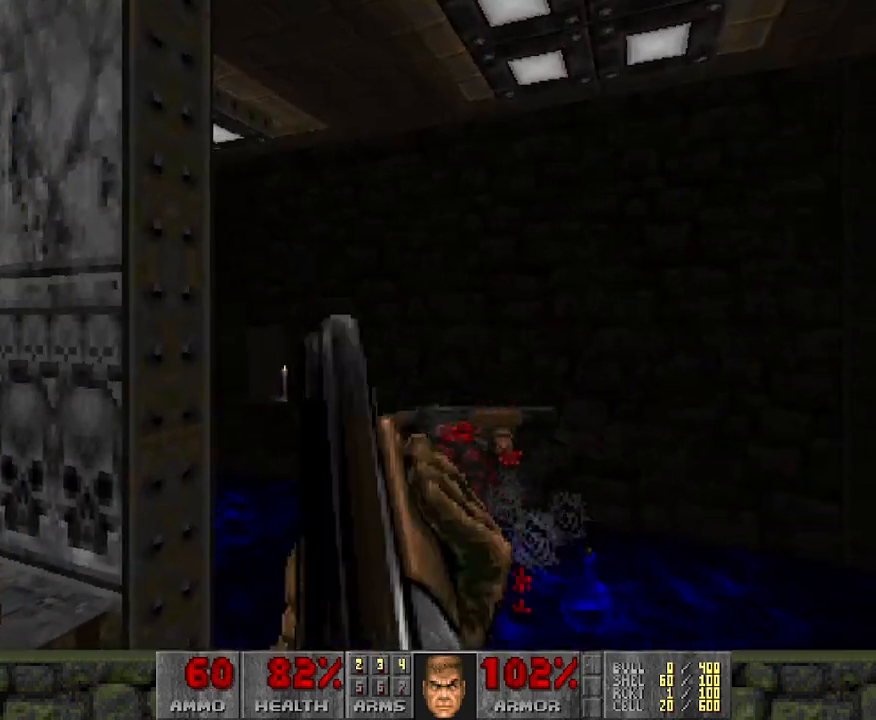
{"keys": [], "mouse": [], "events": [[67, "mouse_left", "up"], [83, "w", "down"], [167, "d", "down"], [317, "d", "up"], [350, "w", "up"]]}
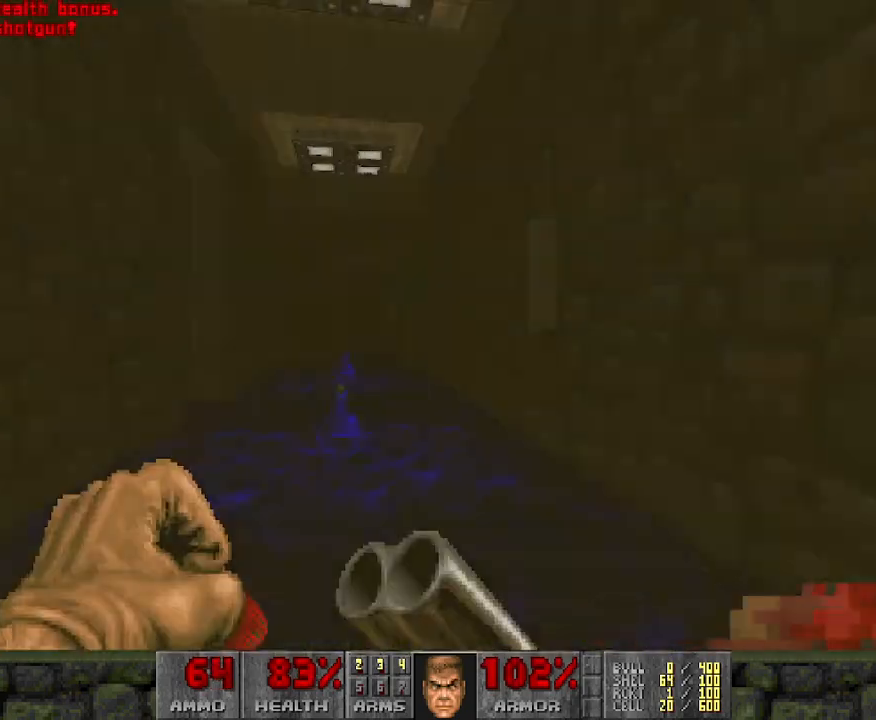
{"keys": [], "mouse": [], "events": []}
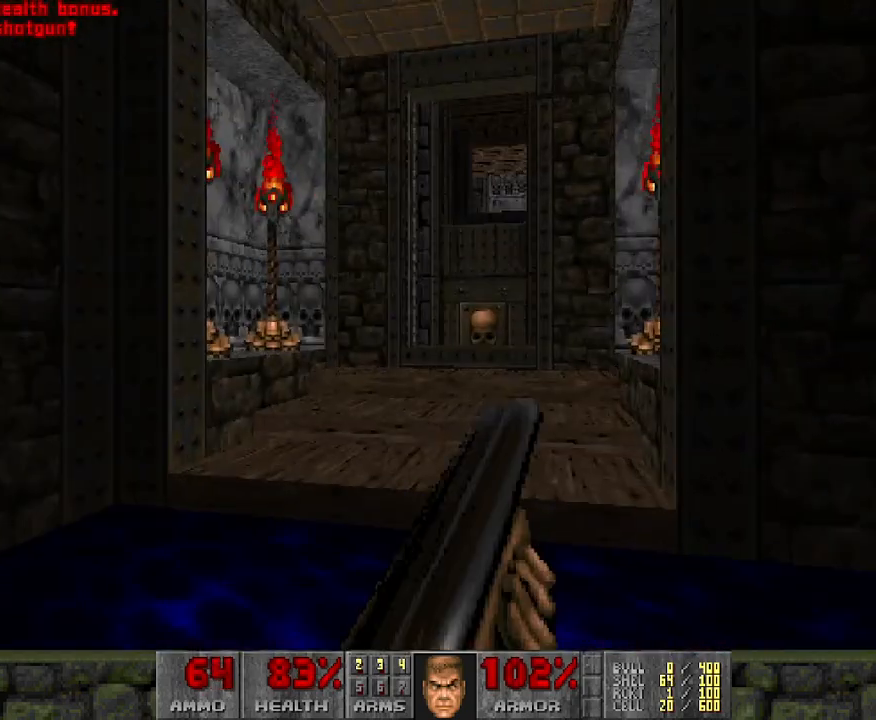
{"keys": ["w"], "mouse": [], "events": [[417, "w", "down"]]}
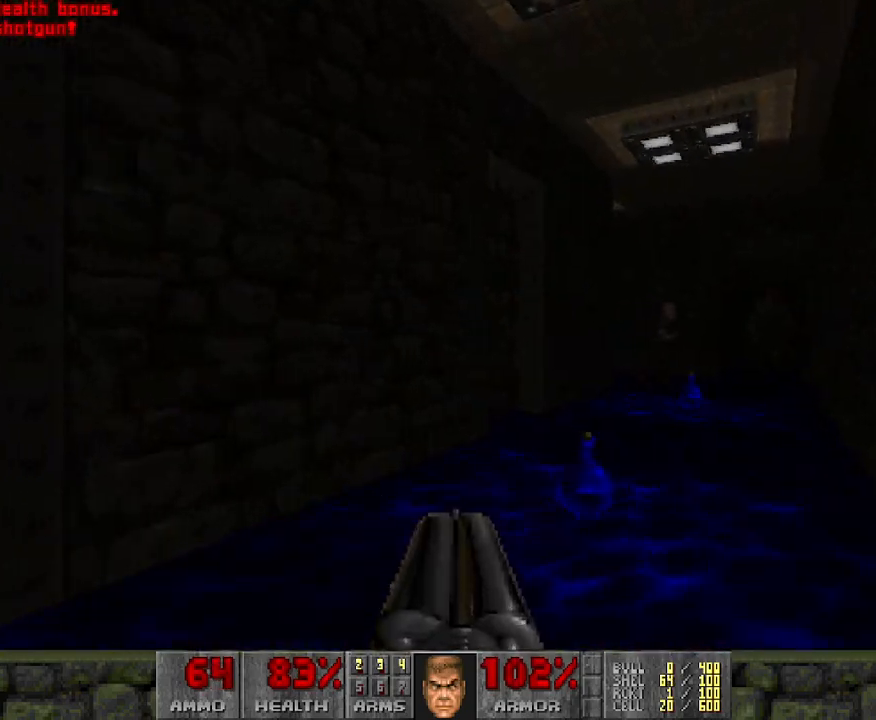
{"keys": [], "mouse": [], "events": [[200, "d", "down"], [333, "d", "up"], [367, "w", "up"]]}
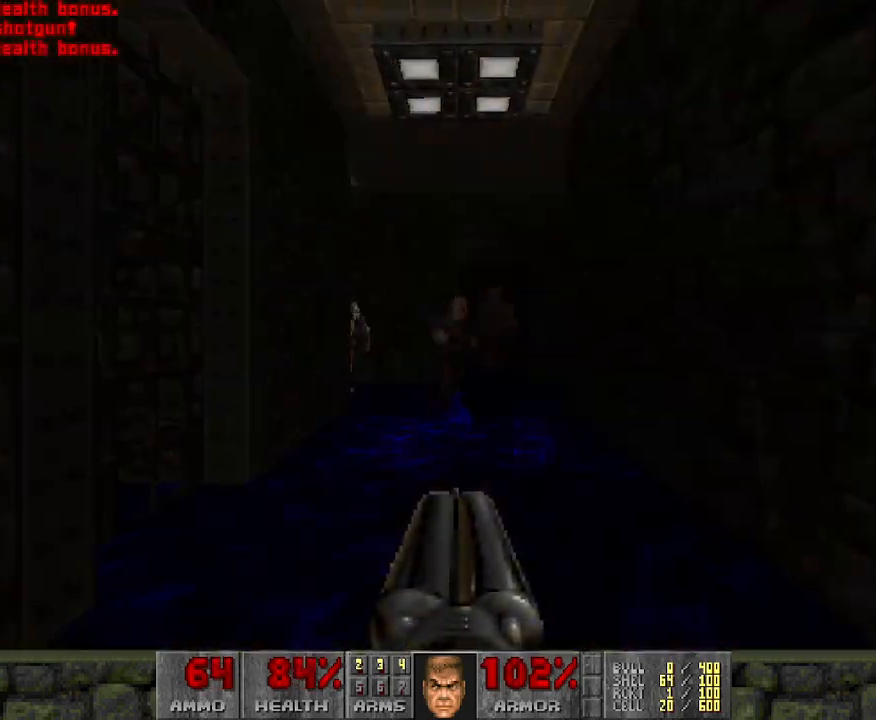
{"keys": ["d", "s"], "mouse": ["left"], "events": [[33, "mouse_left", "down"], [150, "s", "down"], [200, "a", "down"], [367, "d", "down"], [433, "a", "up"]]}
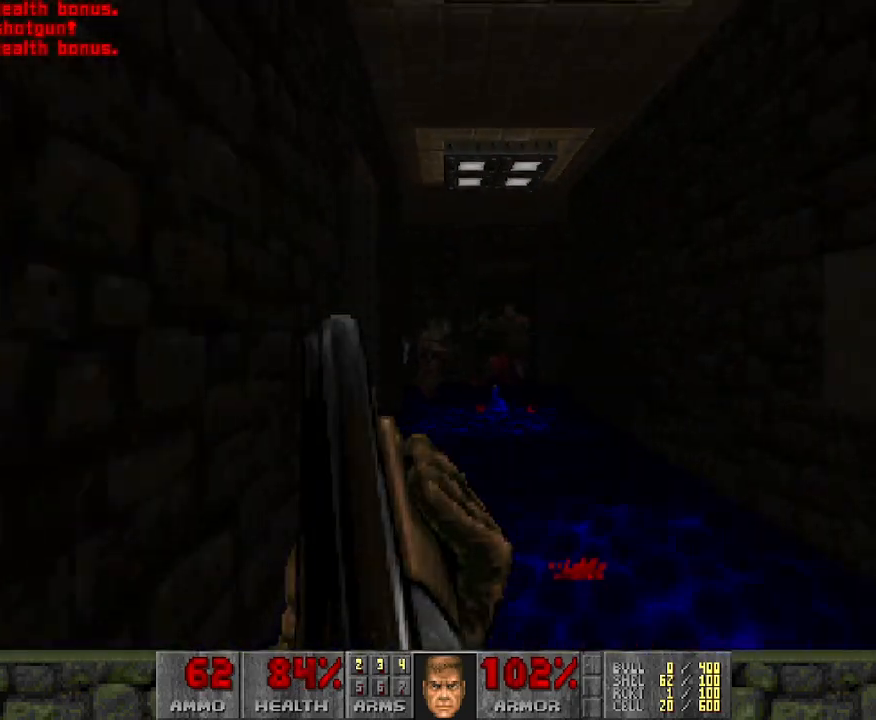
{"keys": [], "mouse": [], "events": [[67, "d", "up"], [67, "s", "up"], [217, "w", "down"], [400, "w", "up"], [450, "mouse_left", "up"]]}
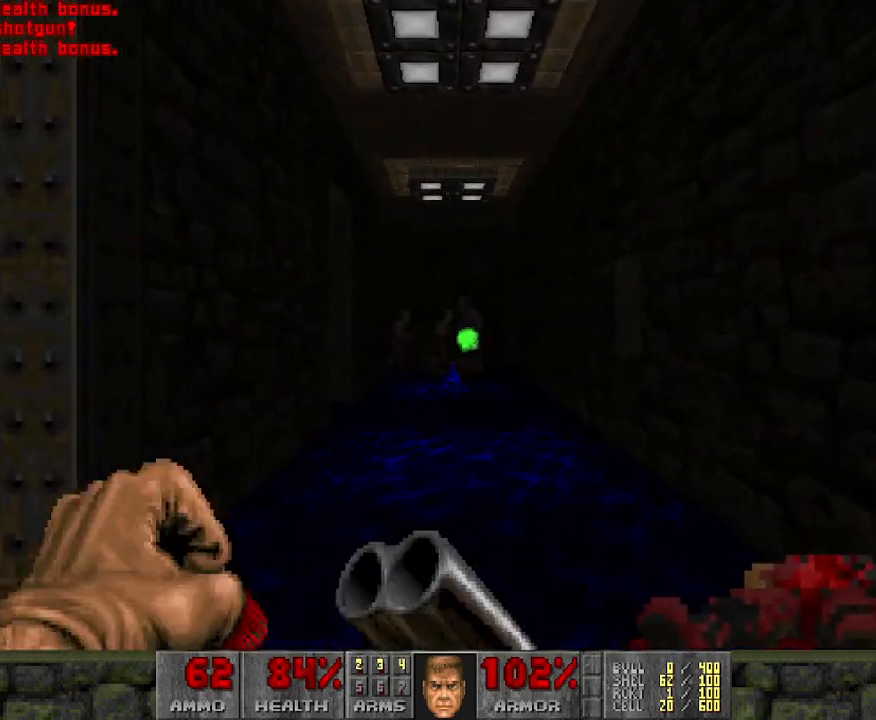
{"keys": [], "mouse": [], "events": [[183, "a", "down"], [500, "a", "up"]]}
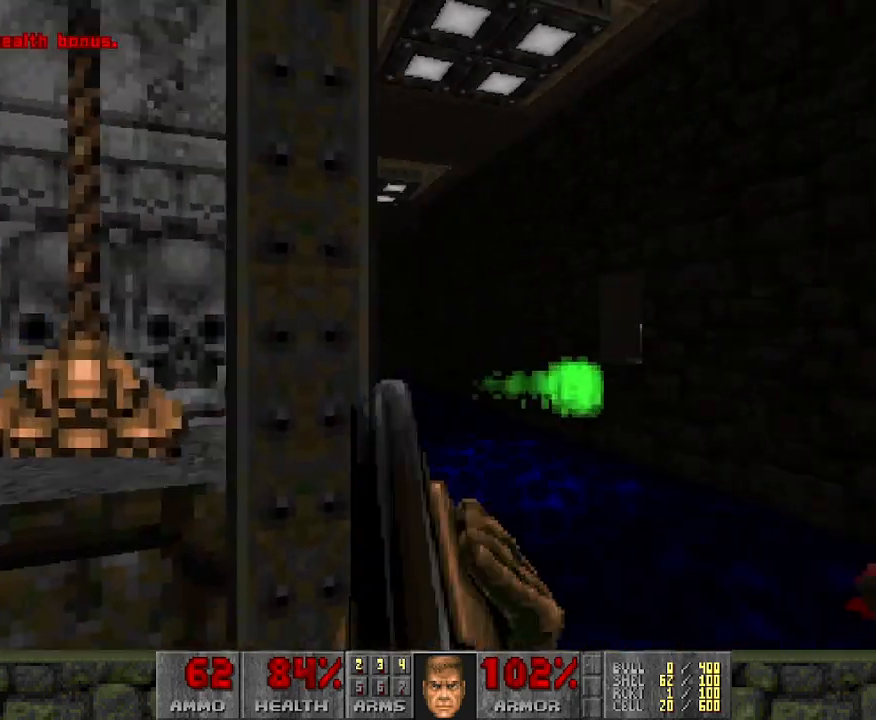
{"keys": ["d", "w"], "mouse": [], "events": [[50, "d", "down"], [333, "w", "down"]]}
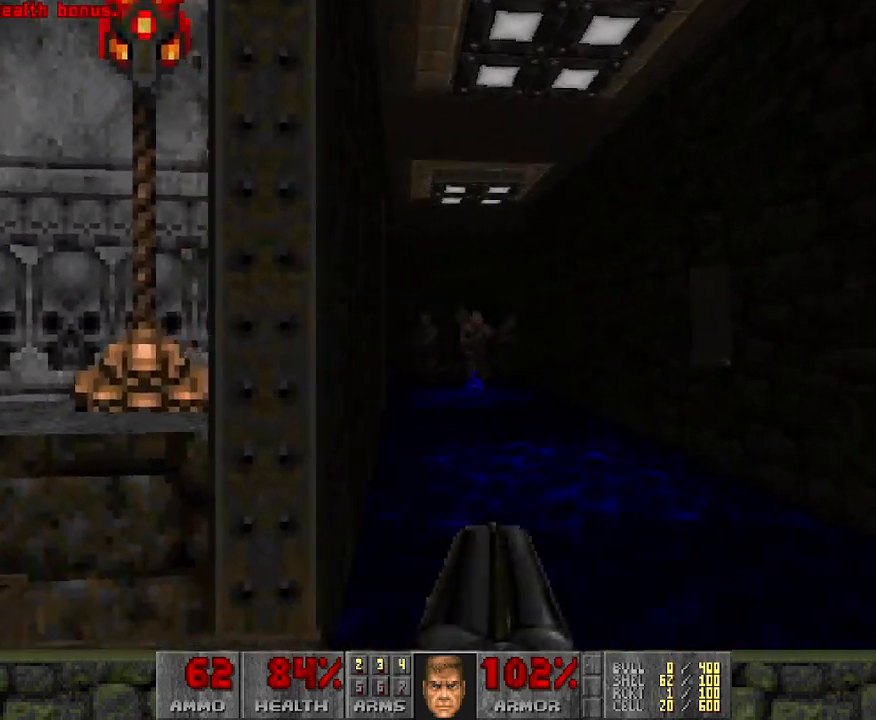
{"keys": [], "mouse": ["left"], "events": [[67, "d", "up"], [100, "a", "down"], [117, "mouse_left", "down"], [200, "w", "up"], [400, "a", "up"]]}
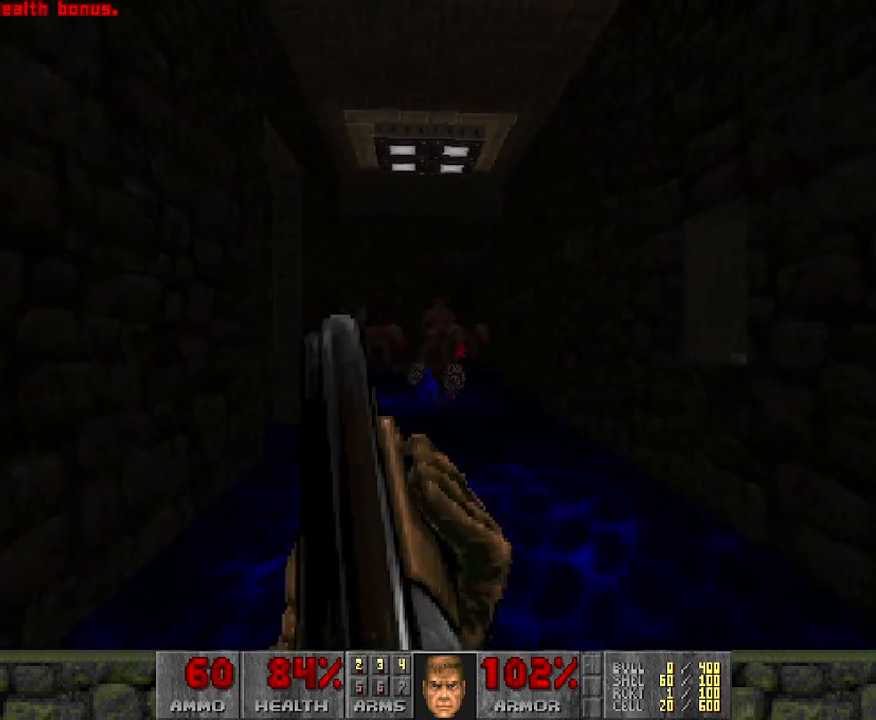
{"keys": ["w"], "mouse": ["left"], "events": [[400, "w", "down"]]}
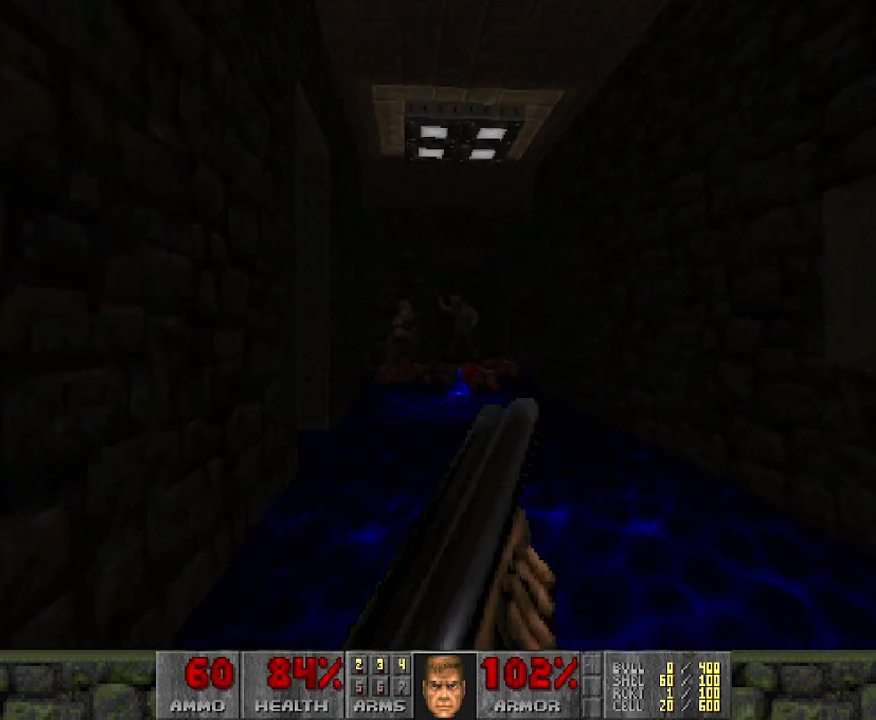
{"keys": ["a"], "mouse": ["left"], "events": [[100, "w", "up"], [150, "mouse_left", "up"], [300, "mouse_left", "down"], [433, "a", "down"]]}
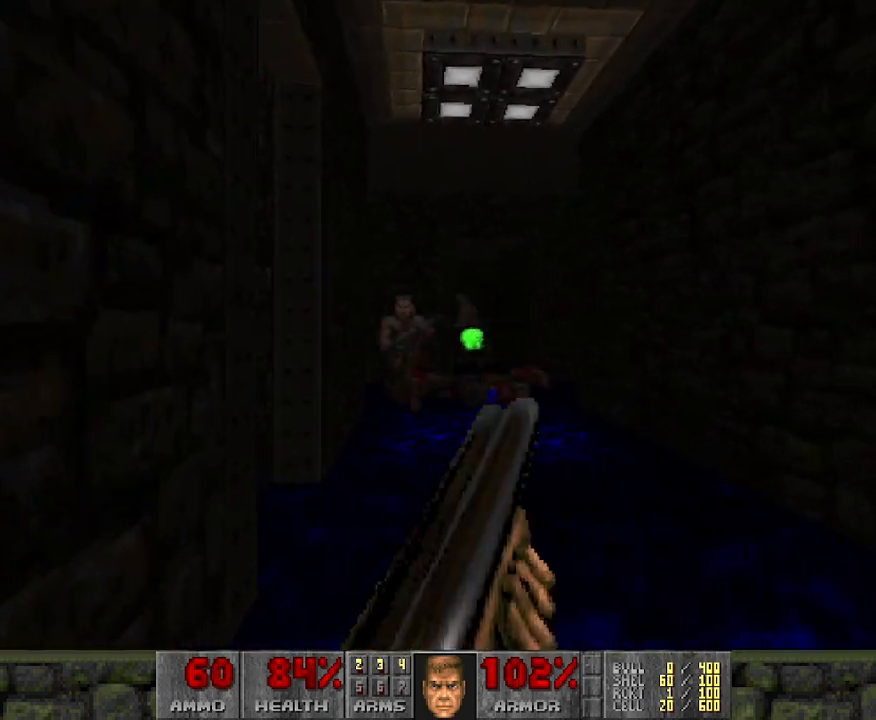
{"keys": [], "mouse": ["left"], "events": [[17, "a", "up"], [167, "d", "down"], [200, "s", "down"], [433, "s", "up"], [483, "d", "up"]]}
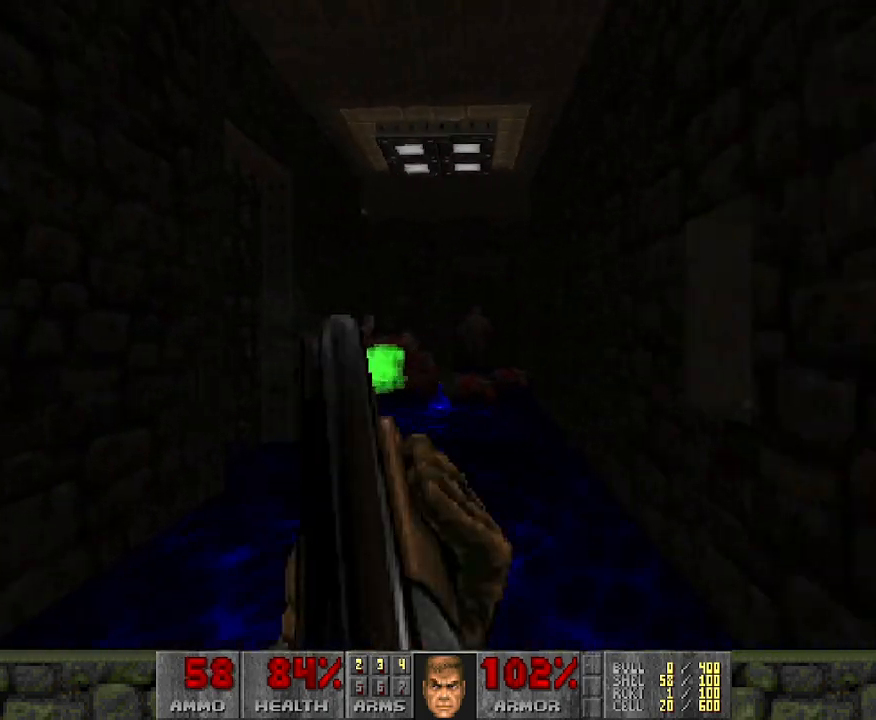
{"keys": [], "mouse": ["left"], "events": [[317, "w", "down"], [450, "w", "up"]]}
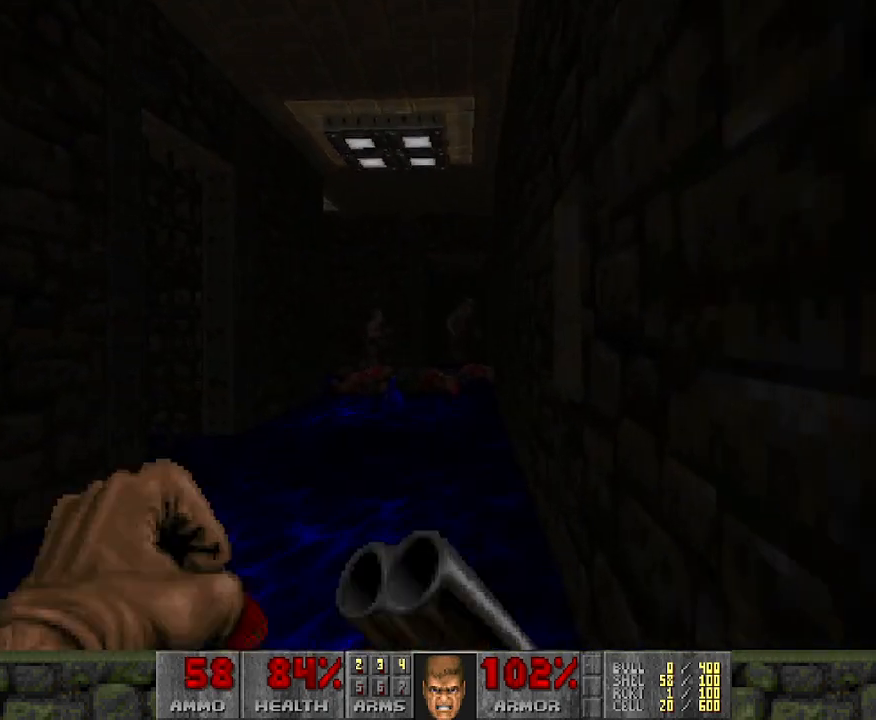
{"keys": [], "mouse": ["left"], "events": [[183, "a", "down"], [183, "w", "down"], [367, "a", "up"], [417, "w", "up"]]}
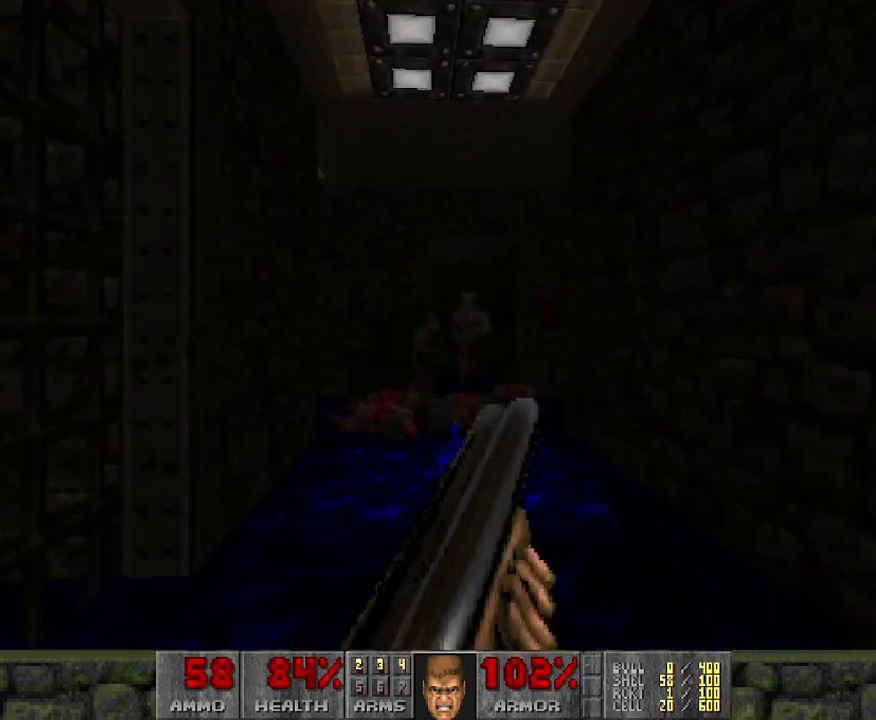
{"keys": [], "mouse": ["left"], "events": [[200, "s", "down"], [283, "s", "up"]]}
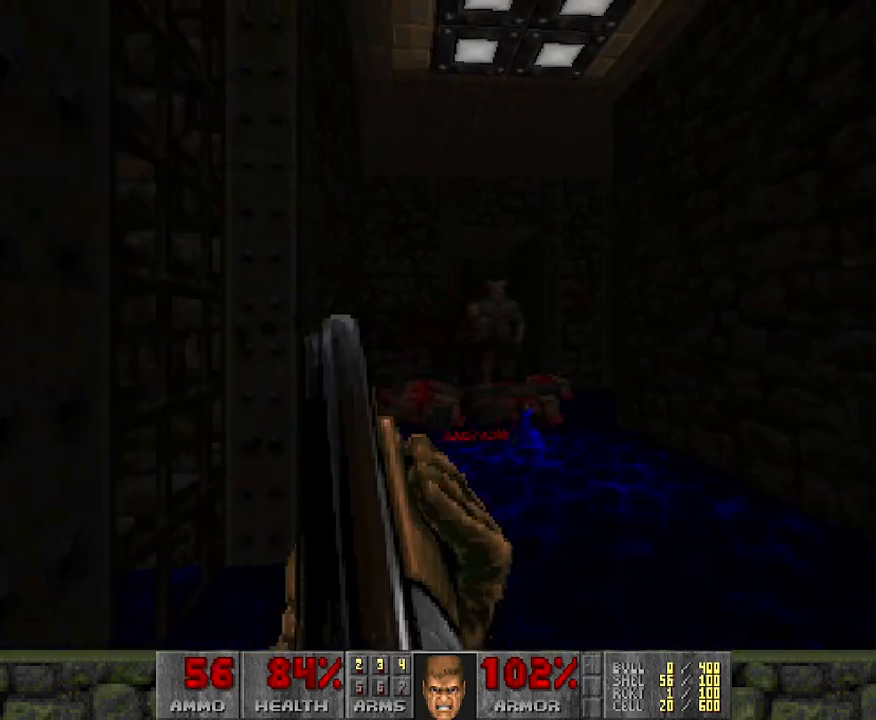
{"keys": [], "mouse": ["left"], "events": []}
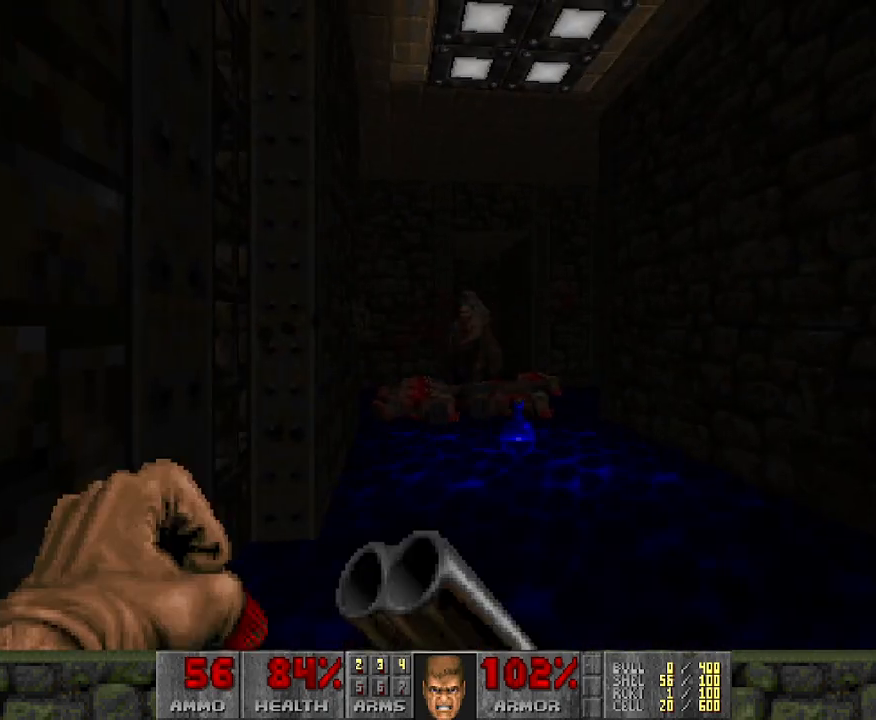
{"keys": [], "mouse": ["left"], "events": []}
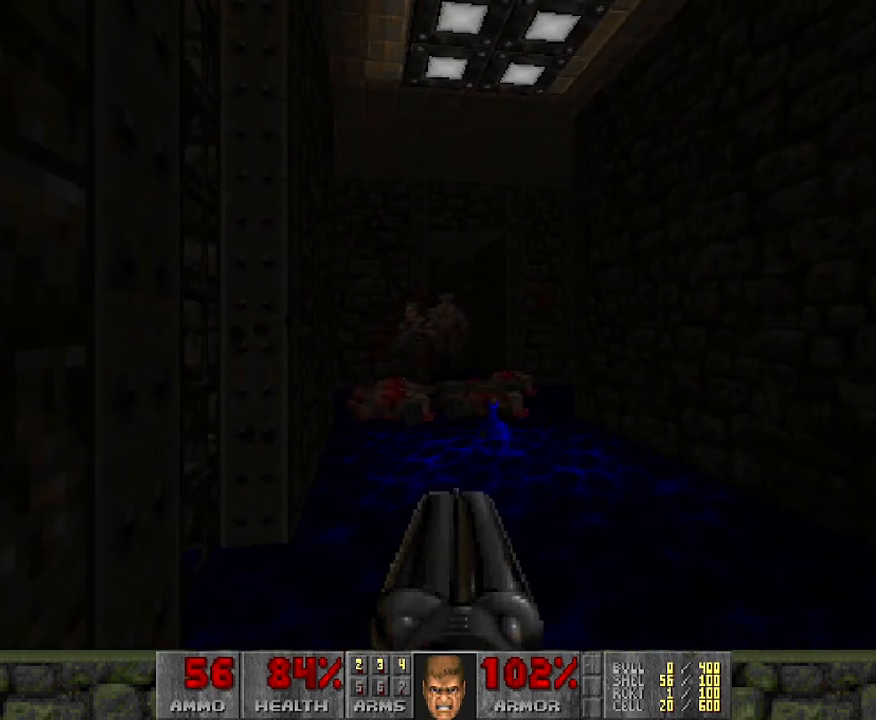
{"keys": [], "mouse": ["left"], "events": []}
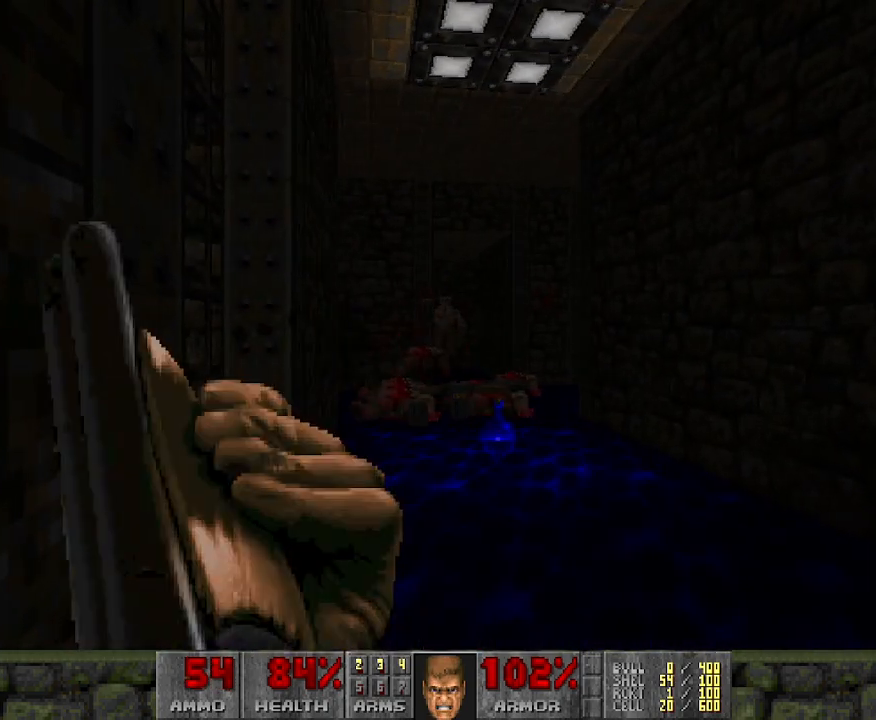
{"keys": ["d"], "mouse": [], "events": [[50, "w", "down"], [100, "mouse_left", "up"], [417, "d", "down"], [433, "w", "up"]]}
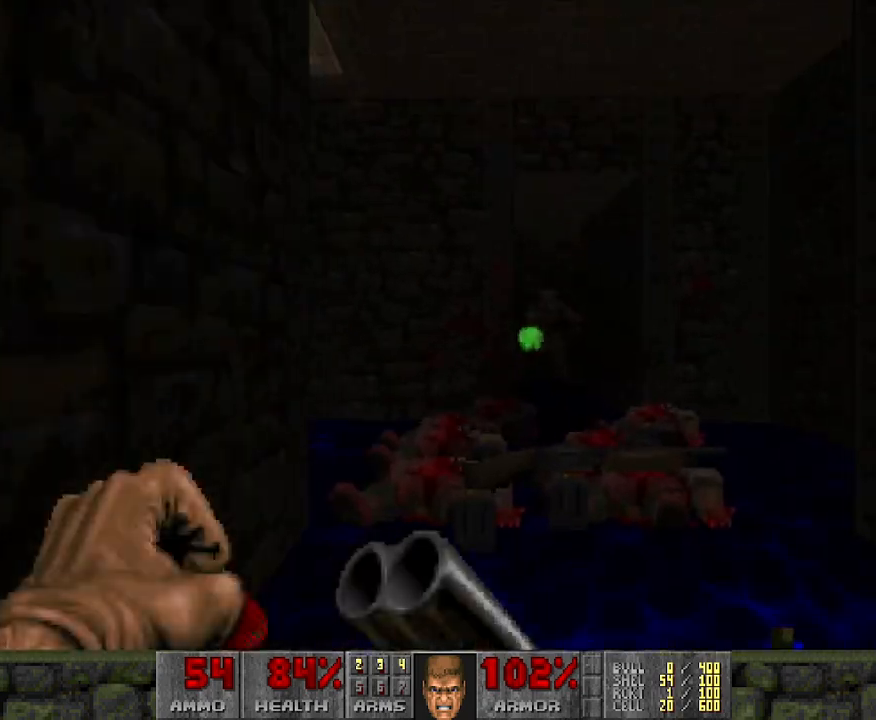
{"keys": ["a", "s"], "mouse": ["left"], "events": [[117, "d", "up"], [300, "mouse_left", "down"], [300, "s", "down"], [350, "a", "down"], [433, "a", "up"], [483, "a", "down"]]}
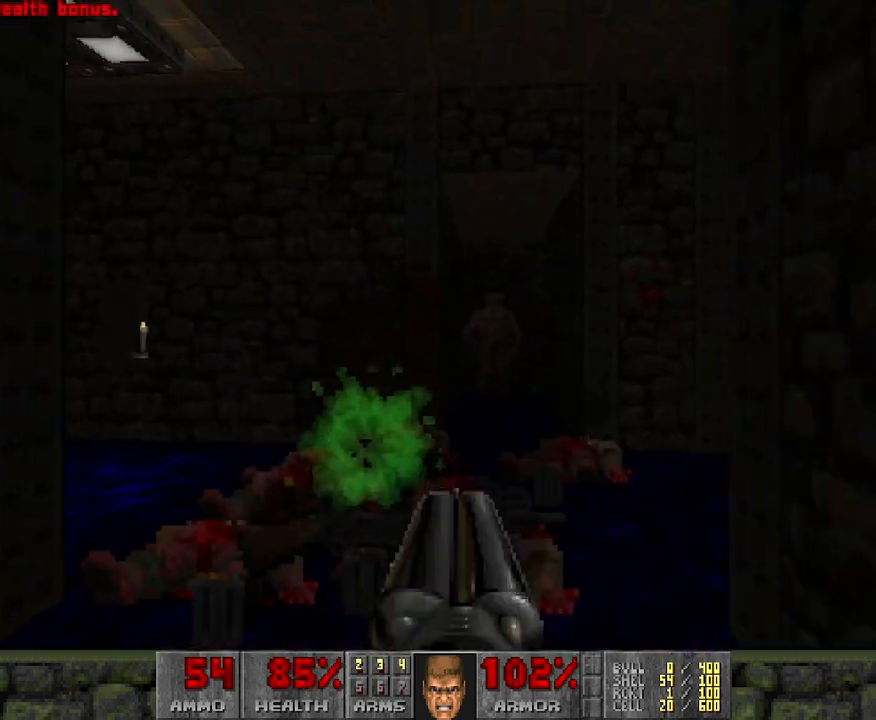
{"keys": [], "mouse": ["left"], "events": [[33, "a", "up"], [83, "d", "down"], [267, "d", "up"], [300, "s", "up"]]}
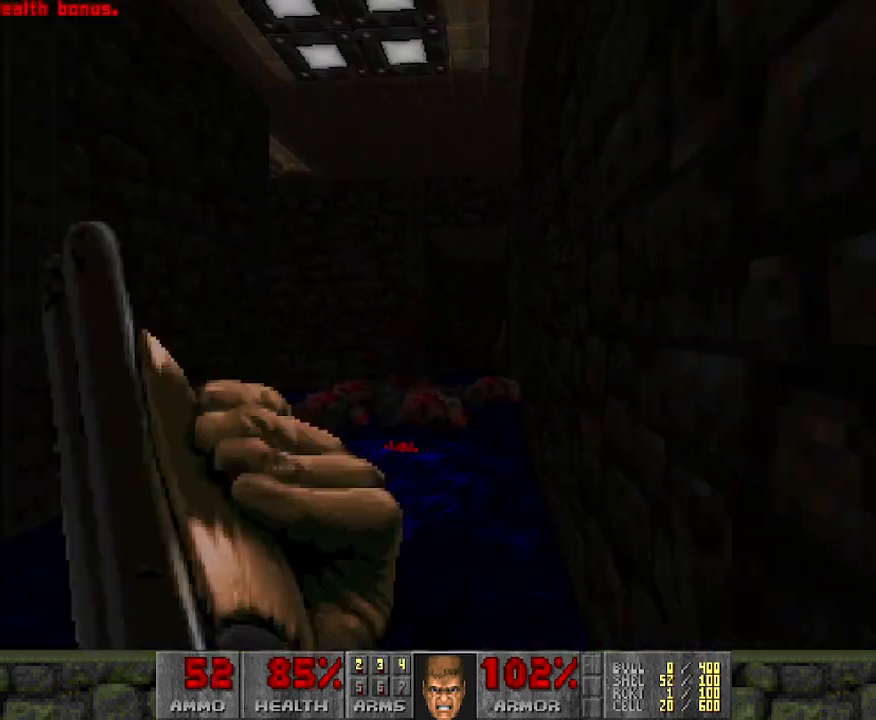
{"keys": [], "mouse": [], "events": [[133, "w", "down"], [150, "mouse_left", "up"], [283, "a", "down"], [367, "a", "up"], [467, "w", "up"]]}
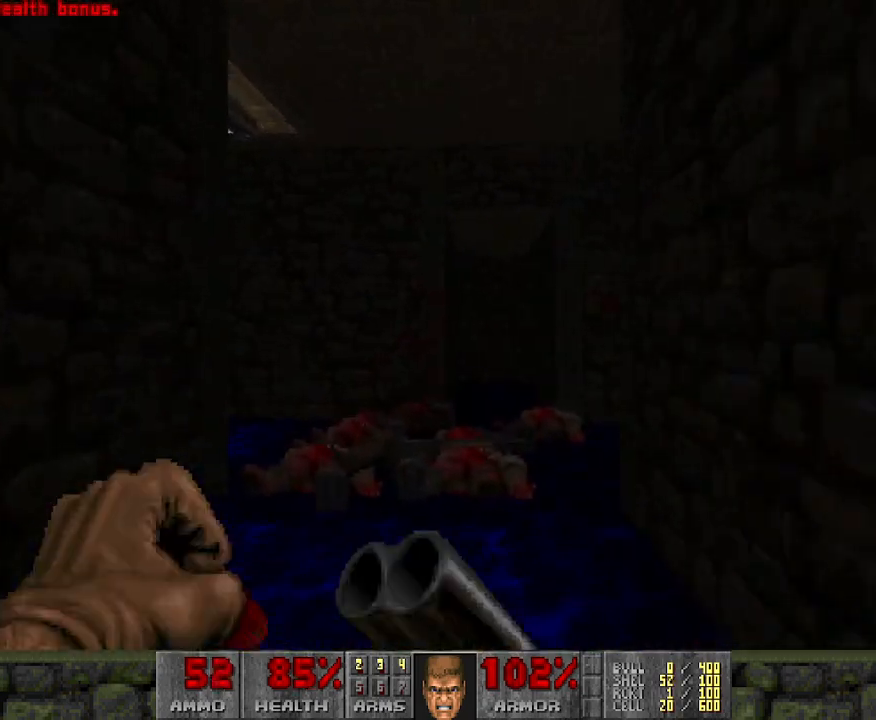
{"keys": [], "mouse": [], "events": [[17, "d", "down"], [50, "w", "down"], [250, "d", "up"], [250, "w", "up"]]}